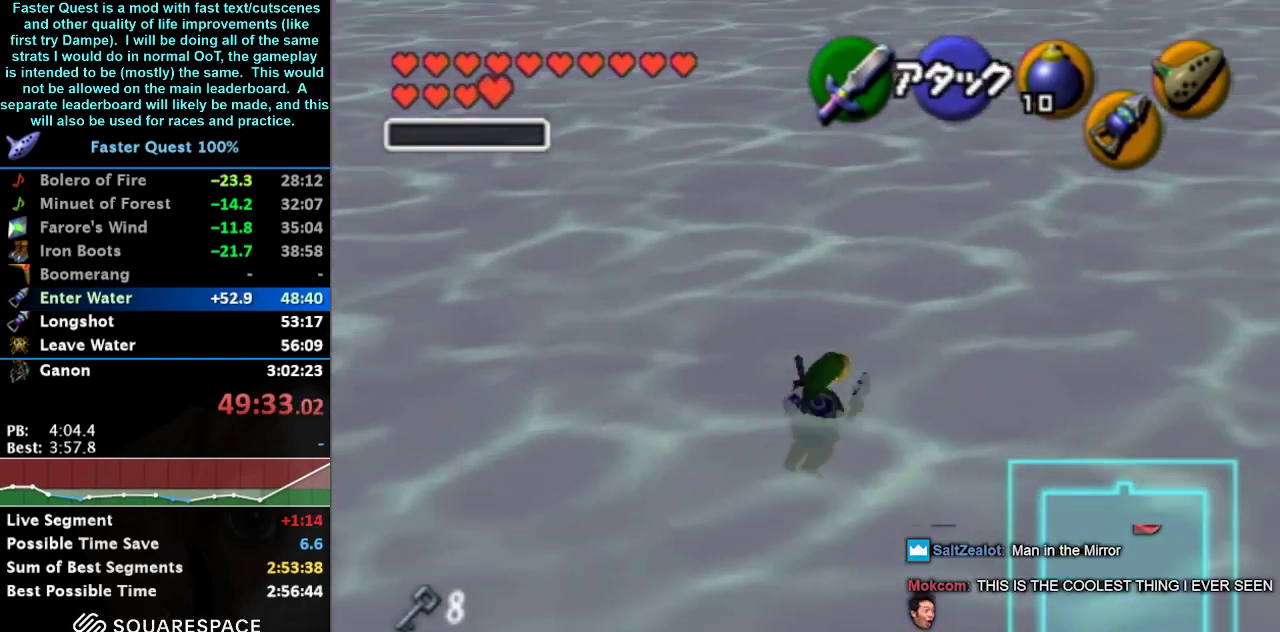
Gameplay with a controller (Nintendo layout); each line is a JSON object with the inputs held at the frame after it. "events" lists button and stick changes between this image and that frame as [ms after this image, input, new state], when the widget could be followed in between. Not read: L3 R3.
{"buttons": [], "left_stick": "up-right", "right_stick": "center", "events": []}
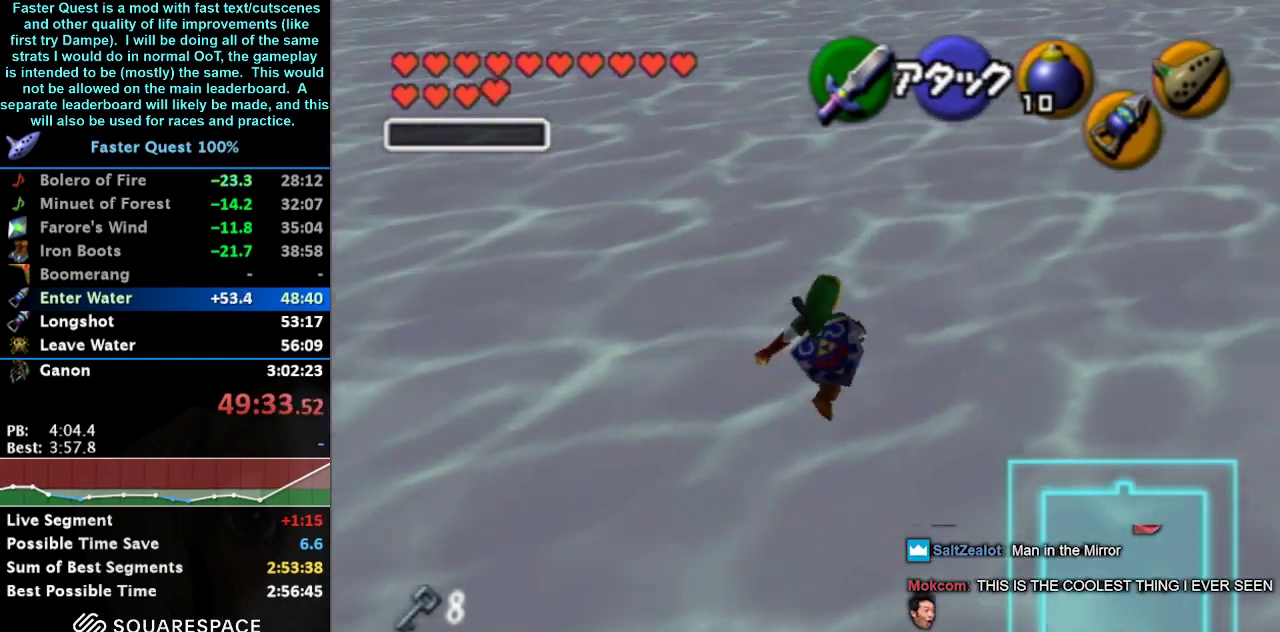
{"buttons": [], "left_stick": "up-right", "right_stick": "center", "events": []}
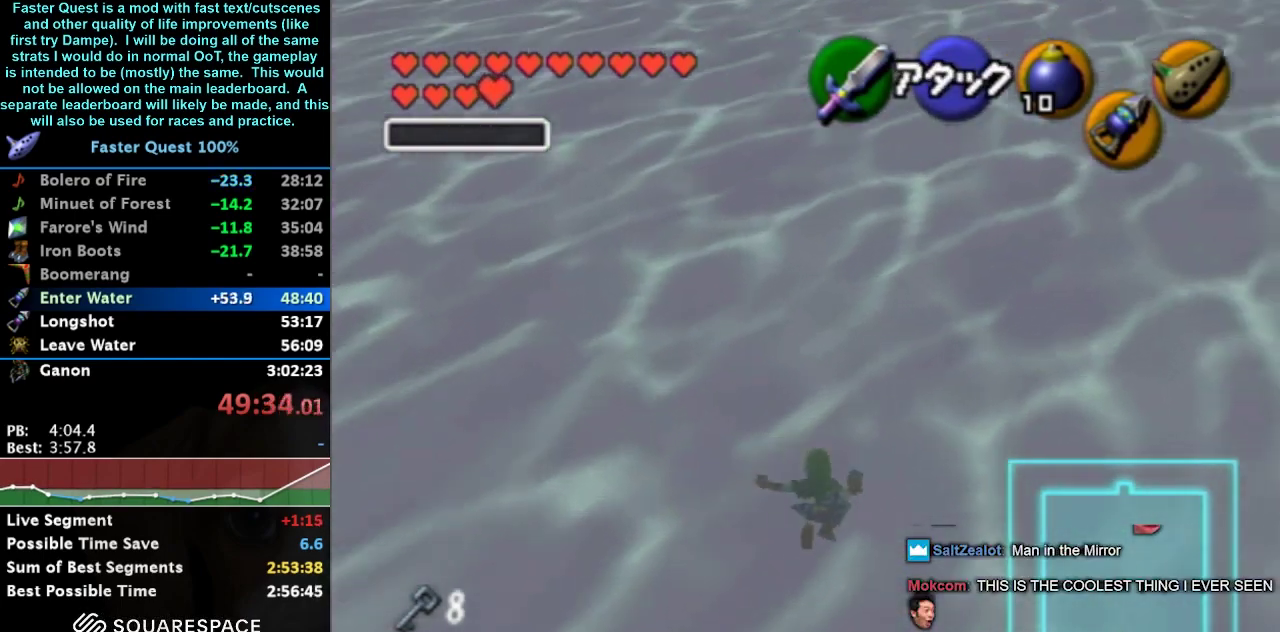
{"buttons": [], "left_stick": "up-right", "right_stick": "center", "events": [[233, "right_stick", "down"], [367, "right_stick", "center"]]}
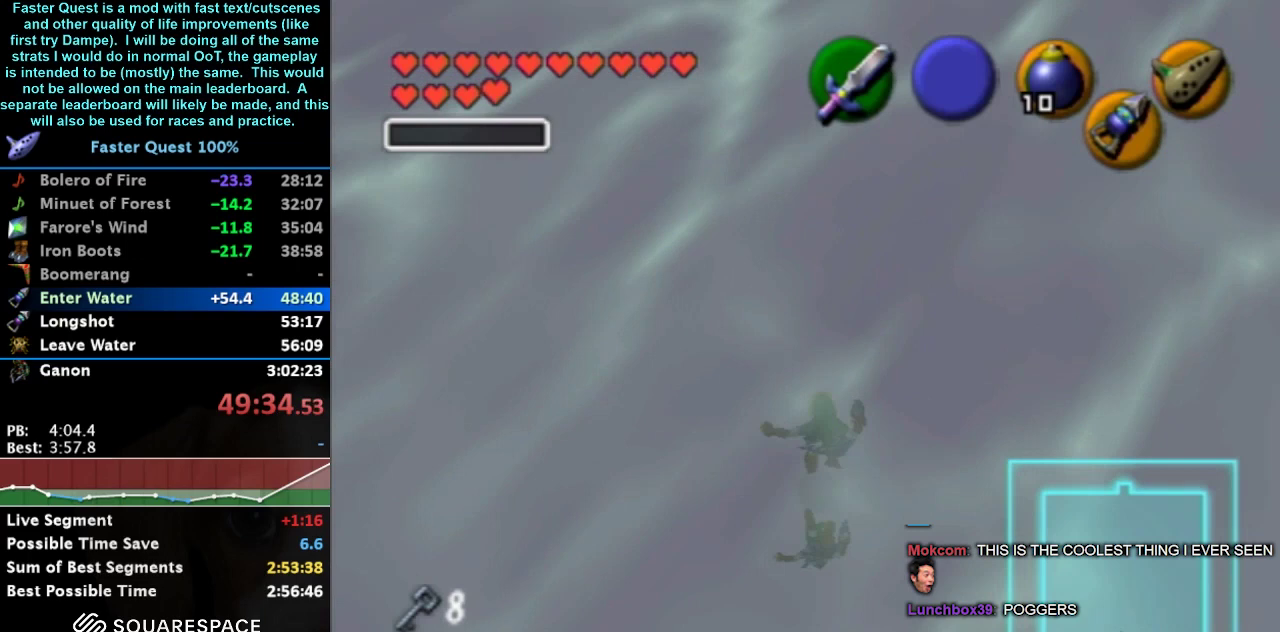
{"buttons": [], "left_stick": "center", "right_stick": "center", "events": [[400, "left_stick", "center"]]}
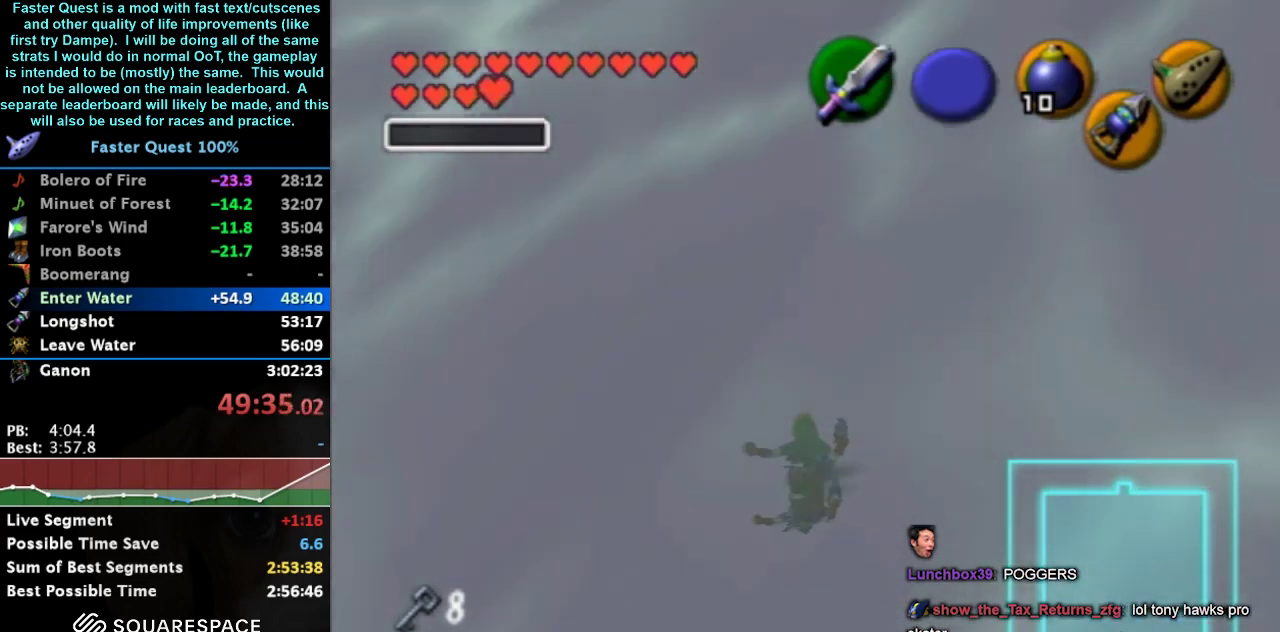
{"buttons": [], "left_stick": "up-right", "right_stick": "center", "events": [[67, "left_stick", "up"], [167, "left_stick", "center"], [433, "left_stick", "up-right"]]}
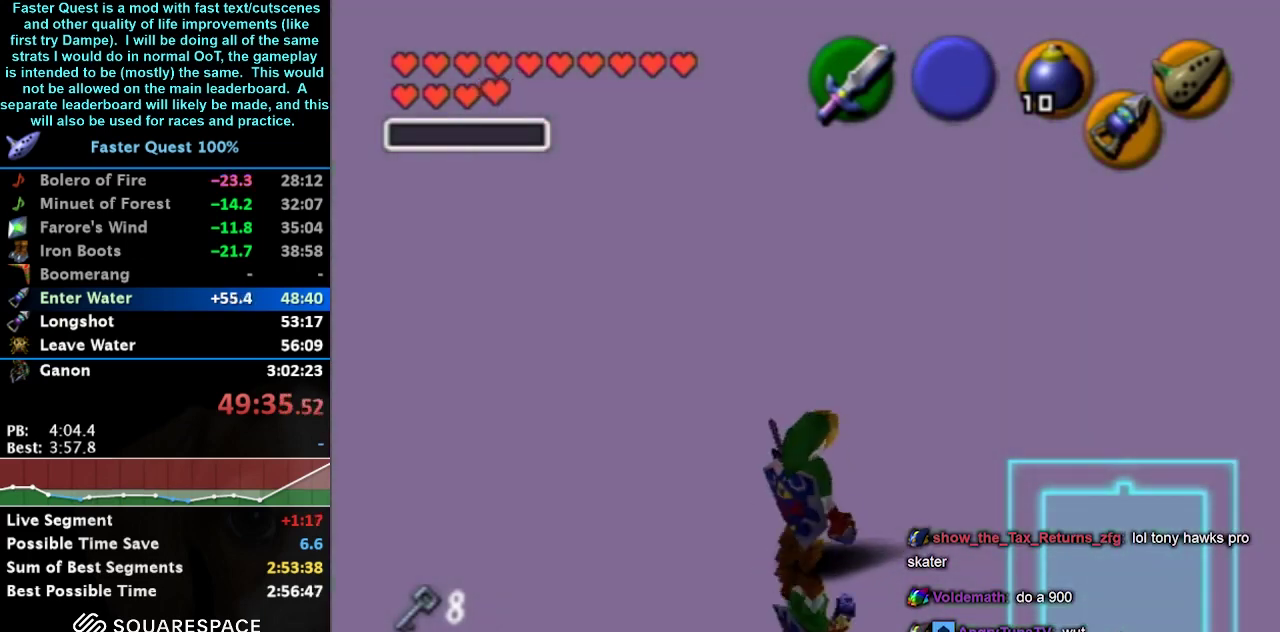
{"buttons": ["L1"], "left_stick": "down", "right_stick": "center", "events": [[100, "L1", "down"], [100, "left_stick", "center"], [333, "left_stick", "down"]]}
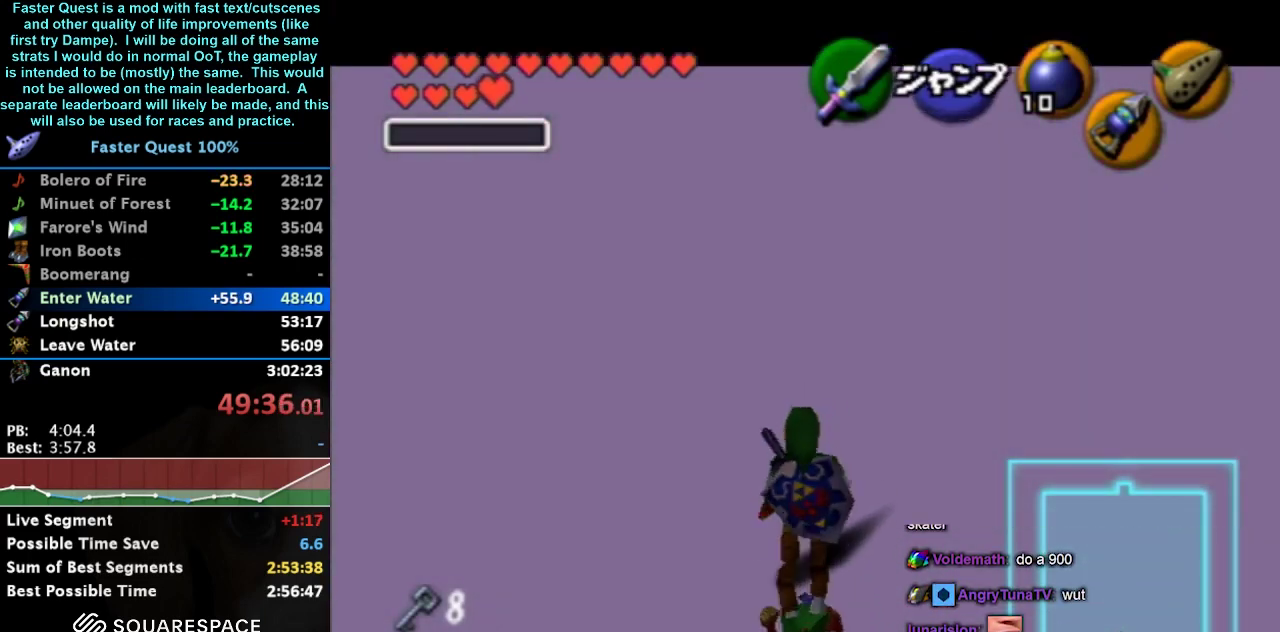
{"buttons": ["L1"], "left_stick": "down", "right_stick": "center", "events": []}
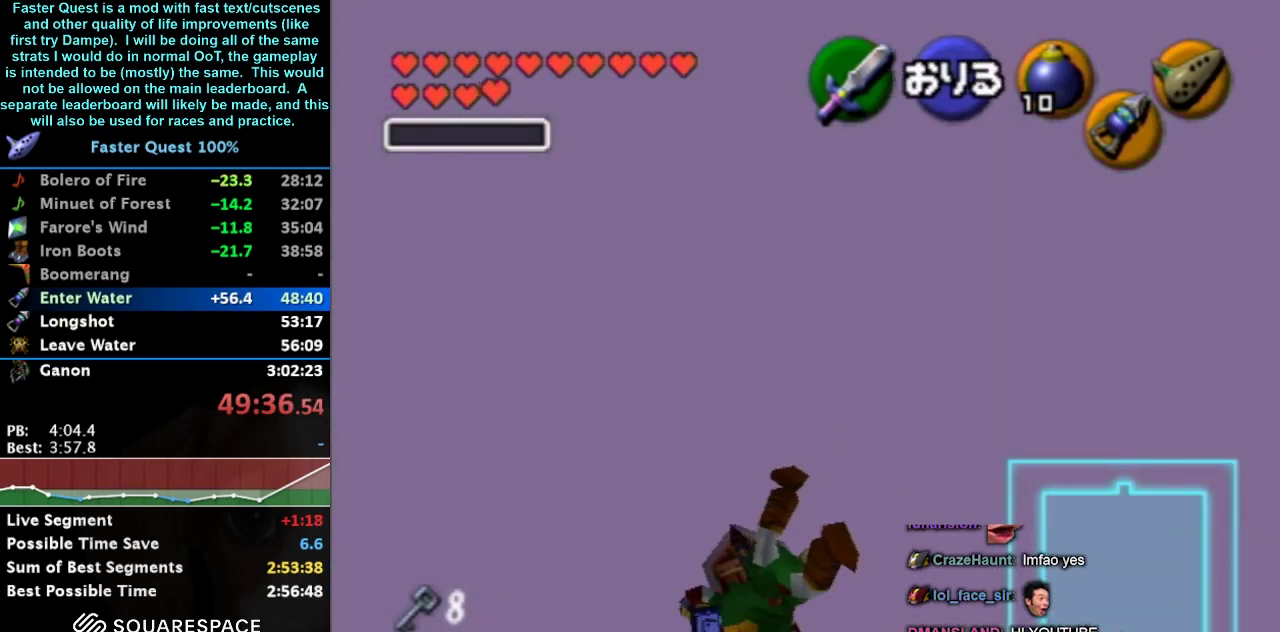
{"buttons": [], "left_stick": "center", "right_stick": "center", "events": [[67, "L1", "up"], [100, "left_stick", "center"]]}
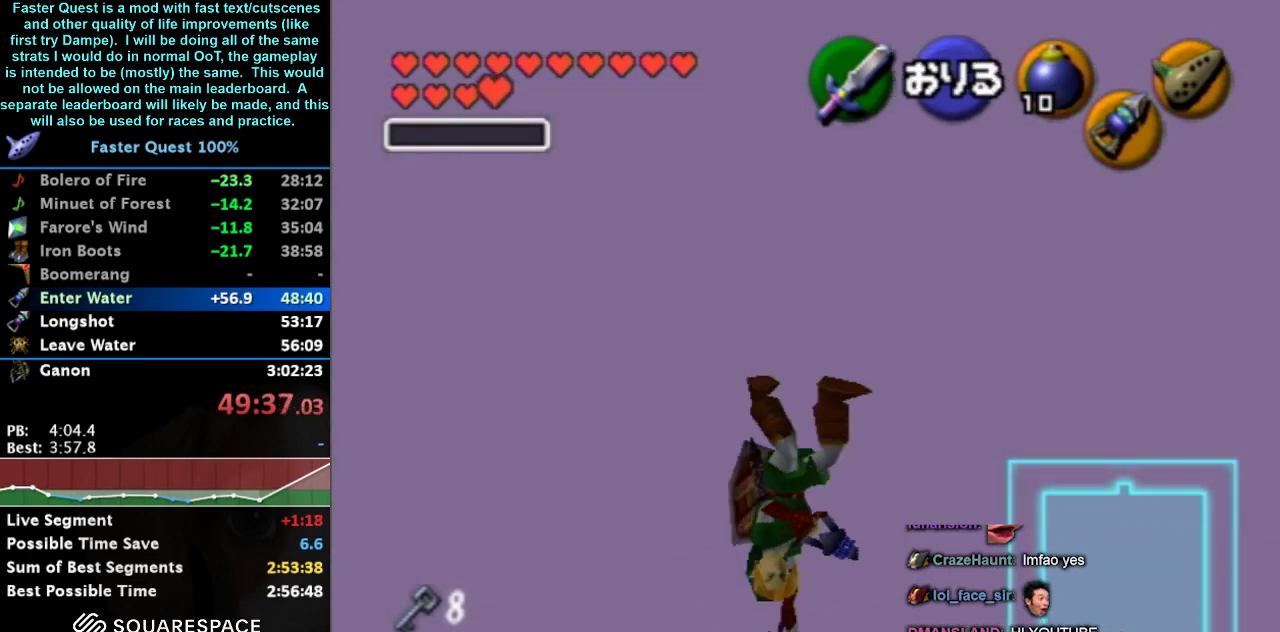
{"buttons": [], "left_stick": "up", "right_stick": "center", "events": [[300, "left_stick", "up"]]}
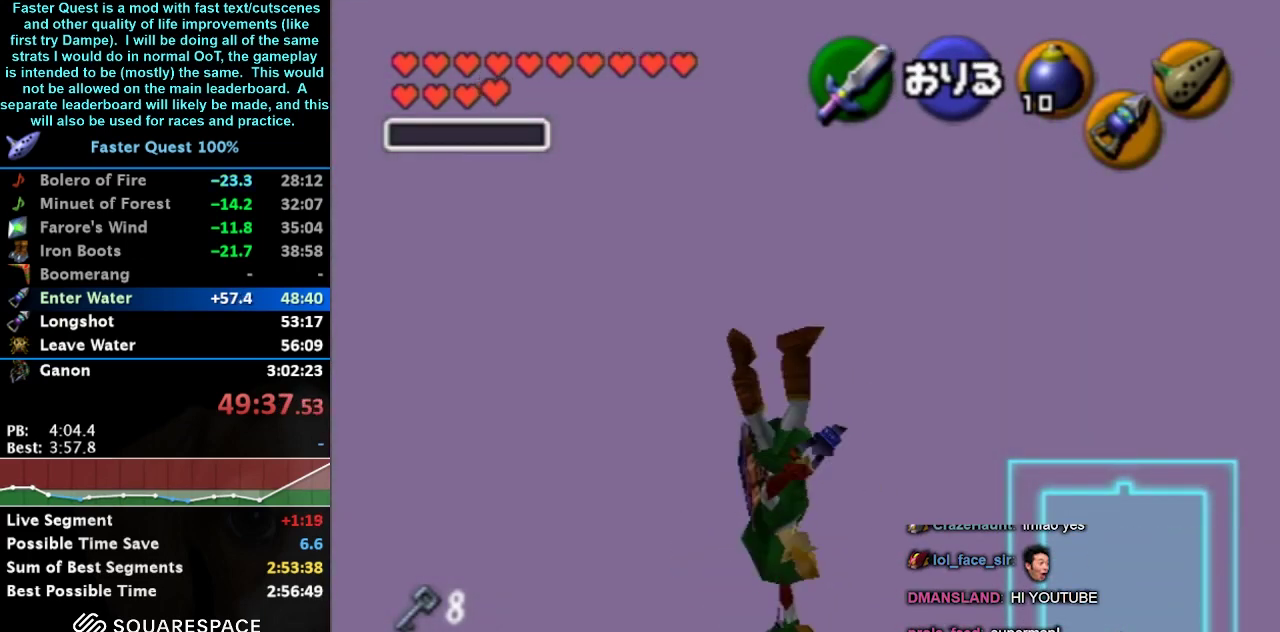
{"buttons": [], "left_stick": "up", "right_stick": "center", "events": []}
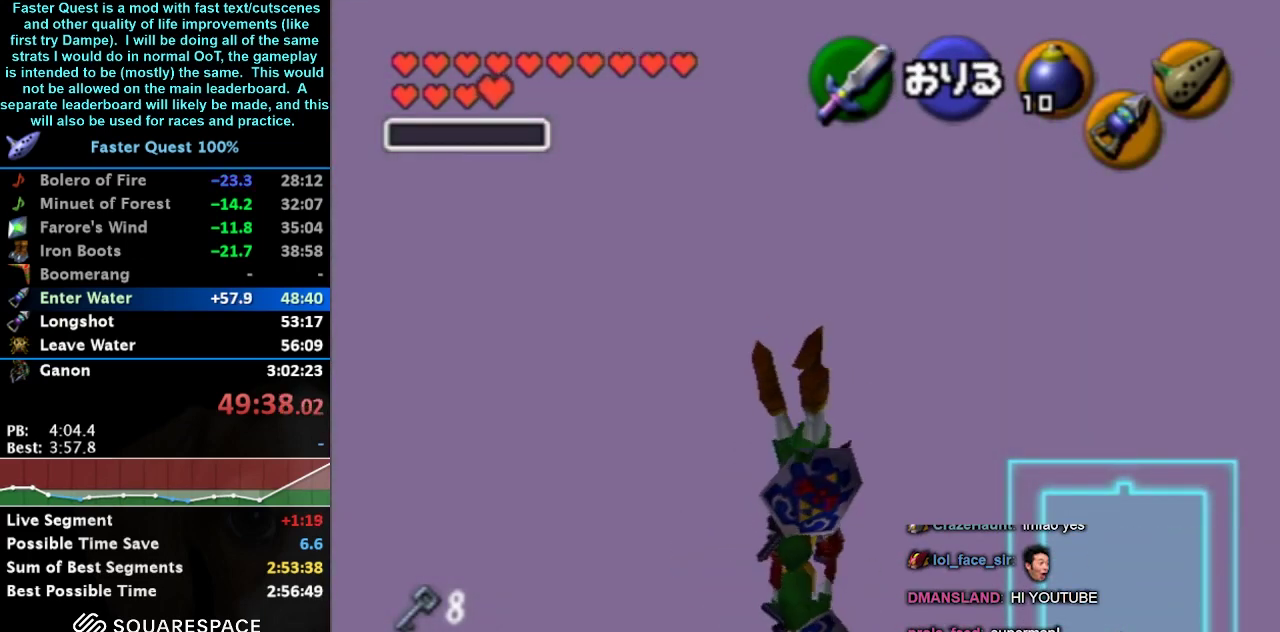
{"buttons": [], "left_stick": "center", "right_stick": "center", "events": [[100, "left_stick", "center"]]}
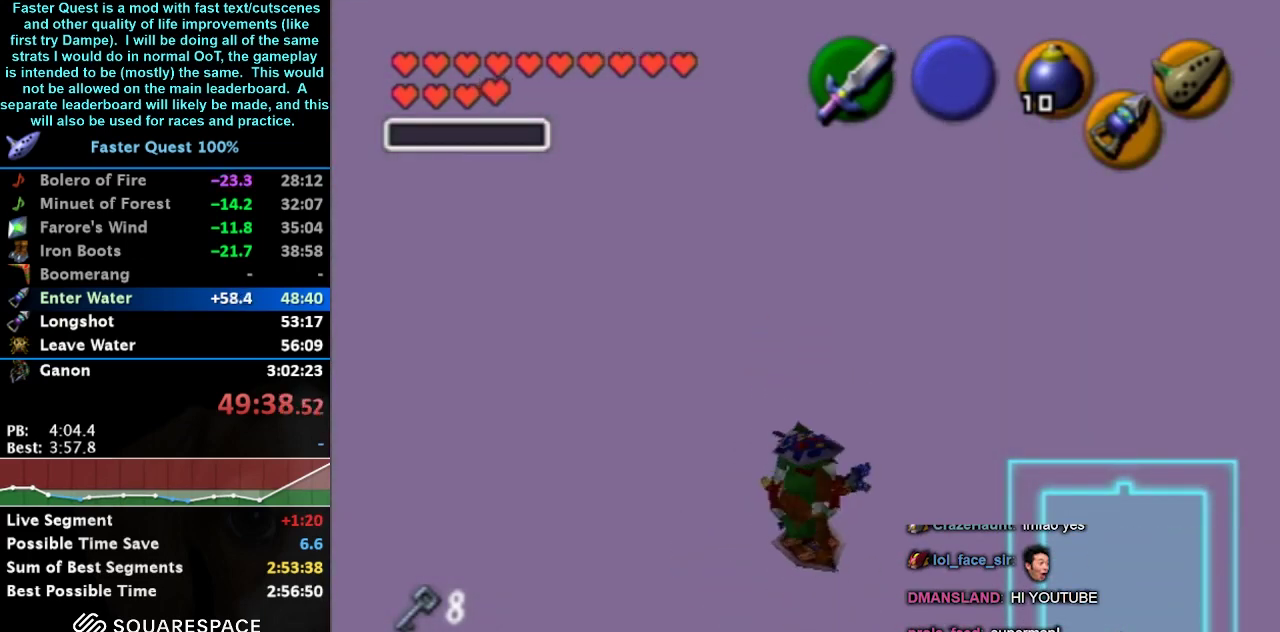
{"buttons": [], "left_stick": "up-left", "right_stick": "center", "events": [[467, "left_stick", "up-left"]]}
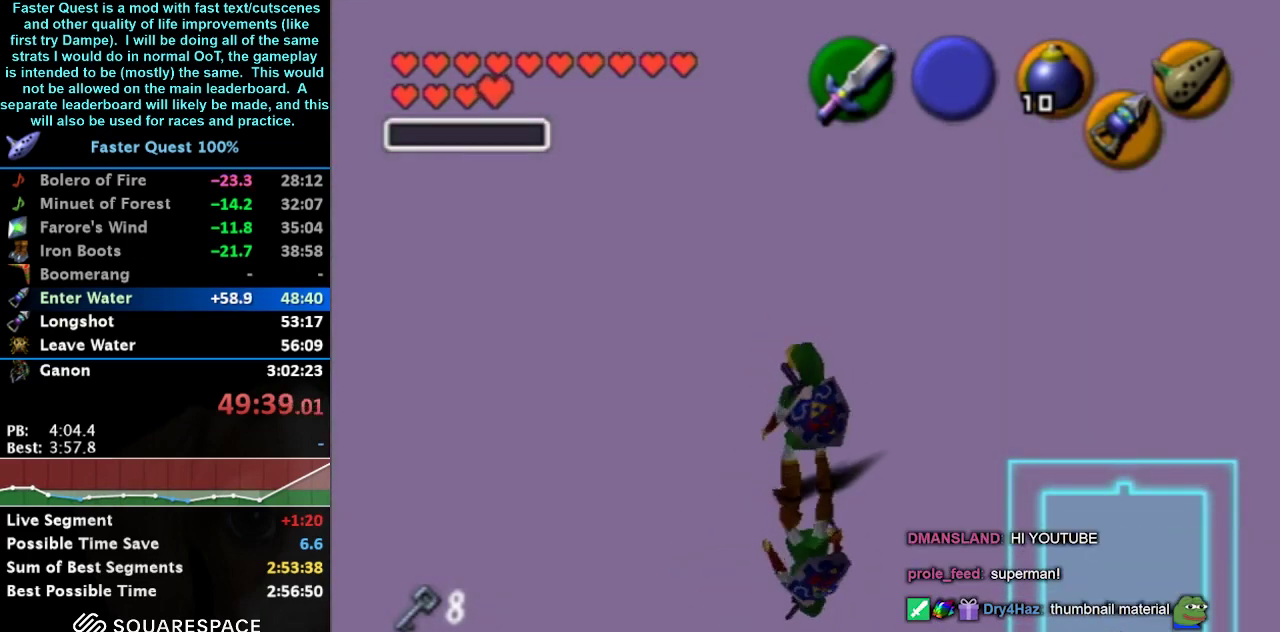
{"buttons": [], "left_stick": "up", "right_stick": "down", "events": [[167, "left_stick", "up"], [300, "right_stick", "down"]]}
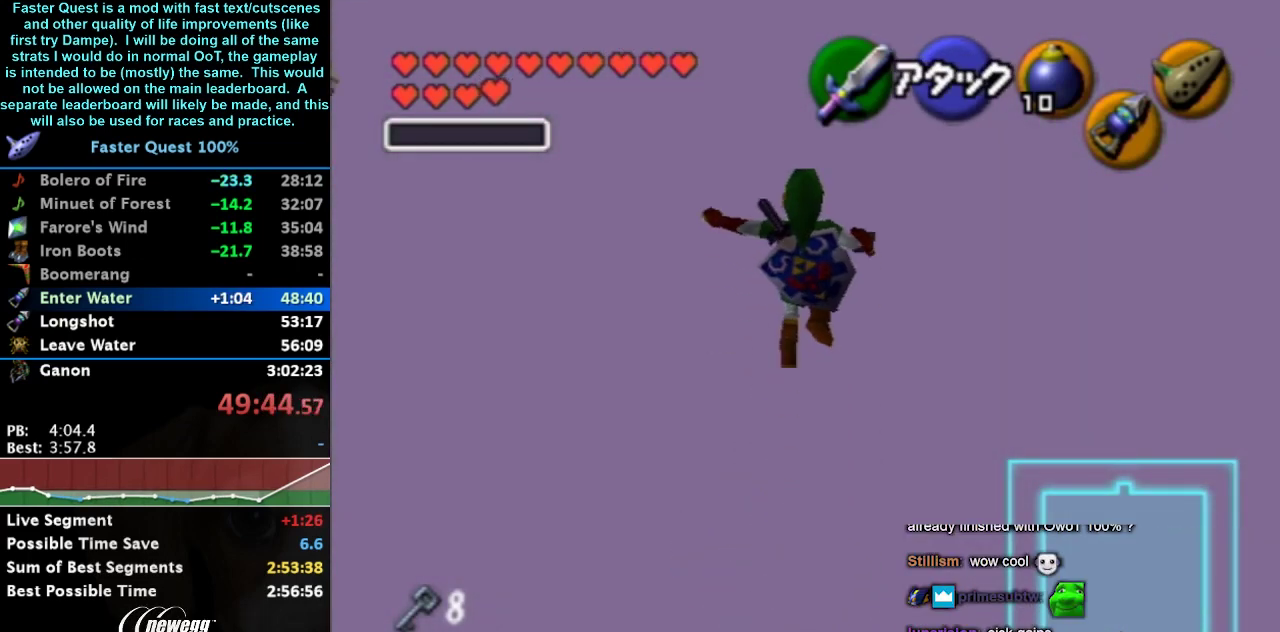
{"buttons": [], "left_stick": "up", "right_stick": "down", "events": []}
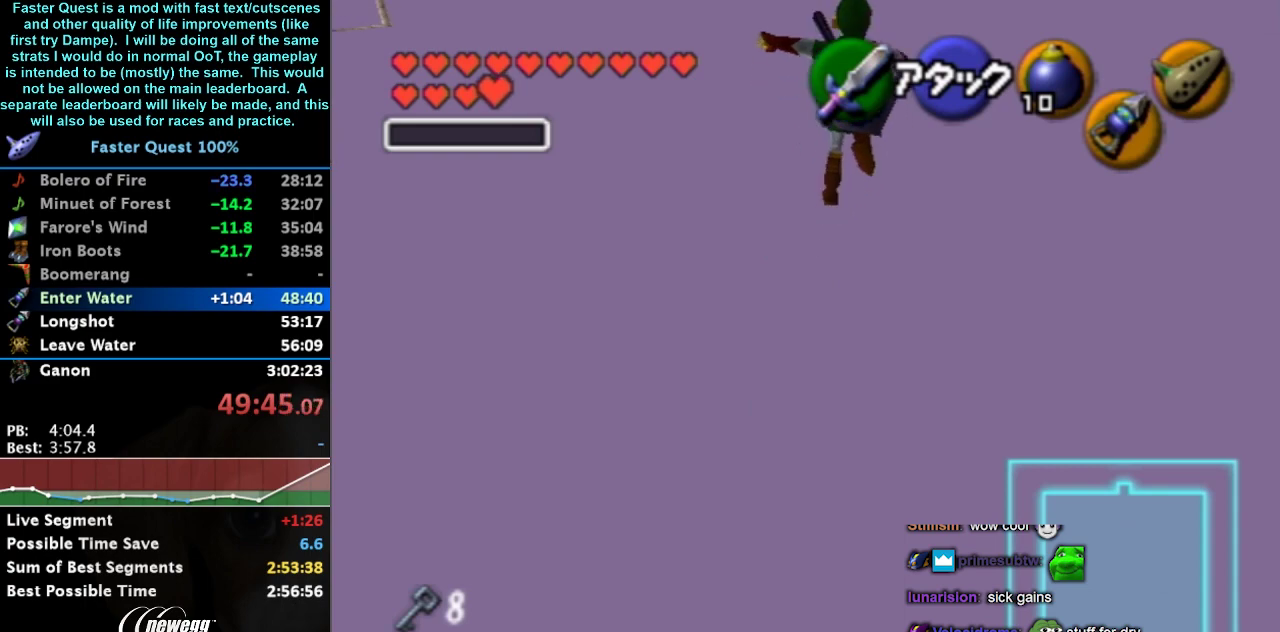
{"buttons": [], "left_stick": "up", "right_stick": "down", "events": []}
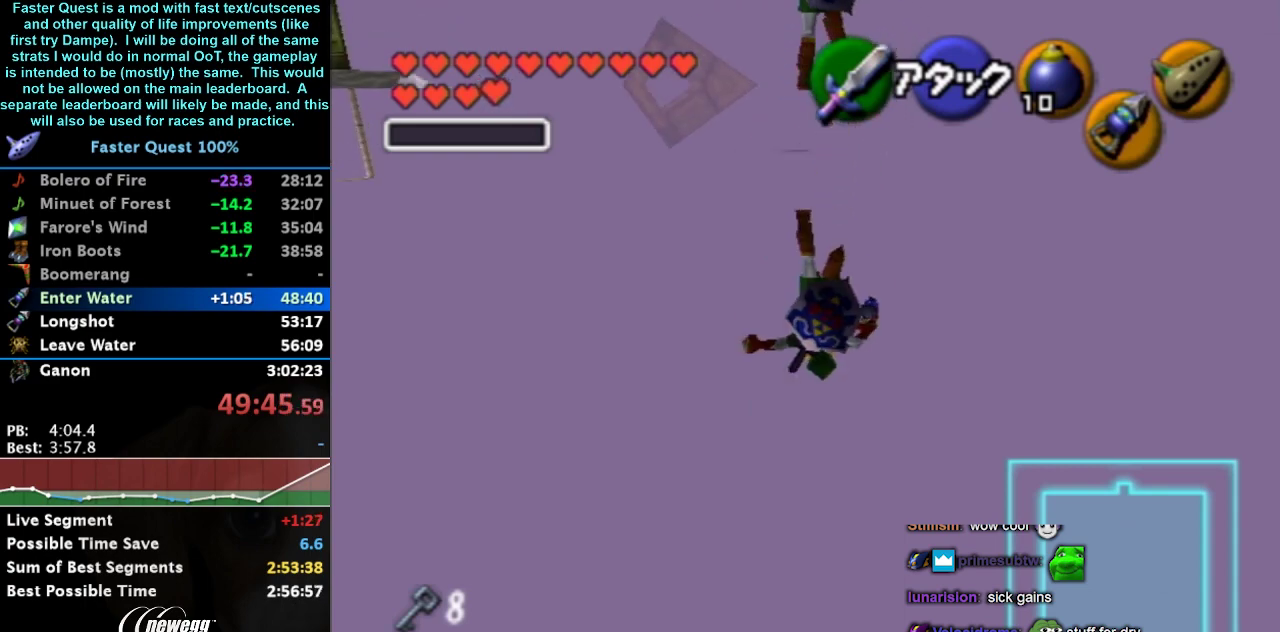
{"buttons": [], "left_stick": "up-left", "right_stick": "down", "events": [[500, "left_stick", "up-left"]]}
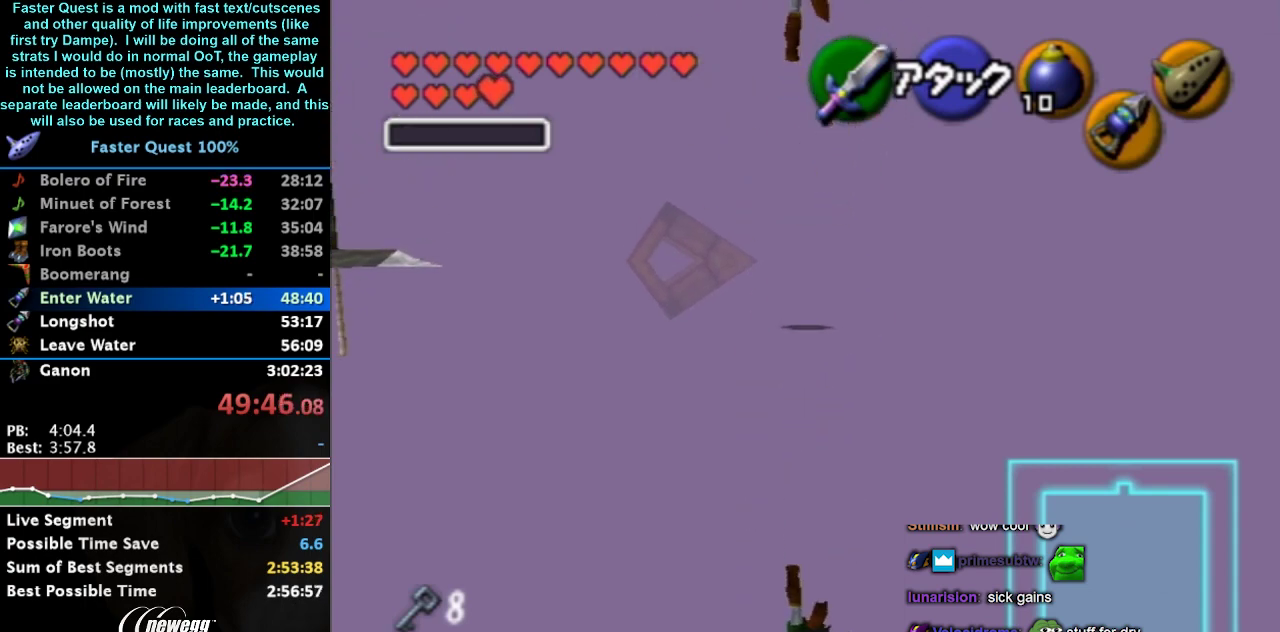
{"buttons": [], "left_stick": "up-left", "right_stick": "center", "events": [[267, "right_stick", "center"]]}
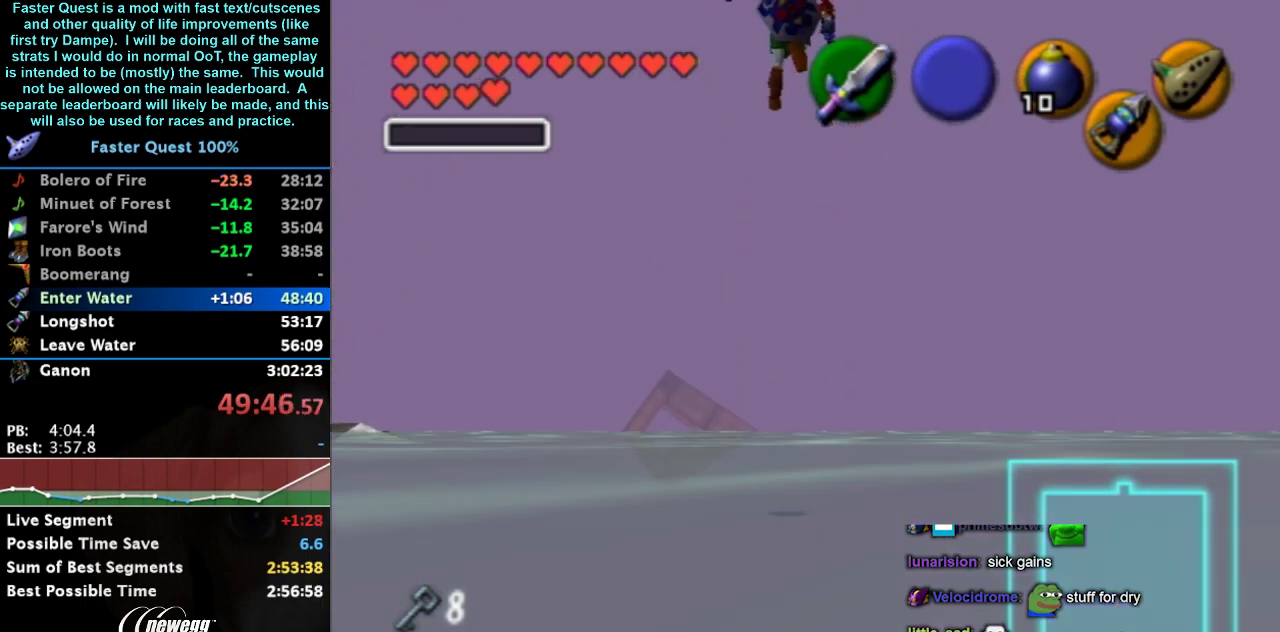
{"buttons": [], "left_stick": "up-left", "right_stick": "center", "events": []}
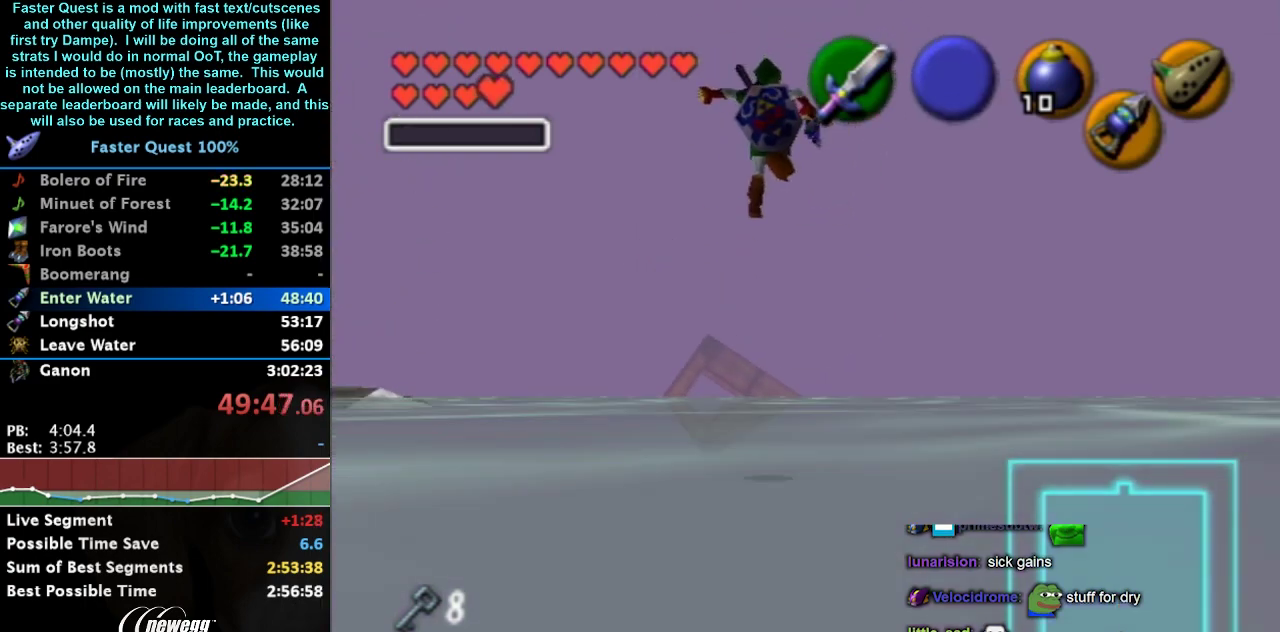
{"buttons": [], "left_stick": "left", "right_stick": "center", "events": [[200, "left_stick", "left"]]}
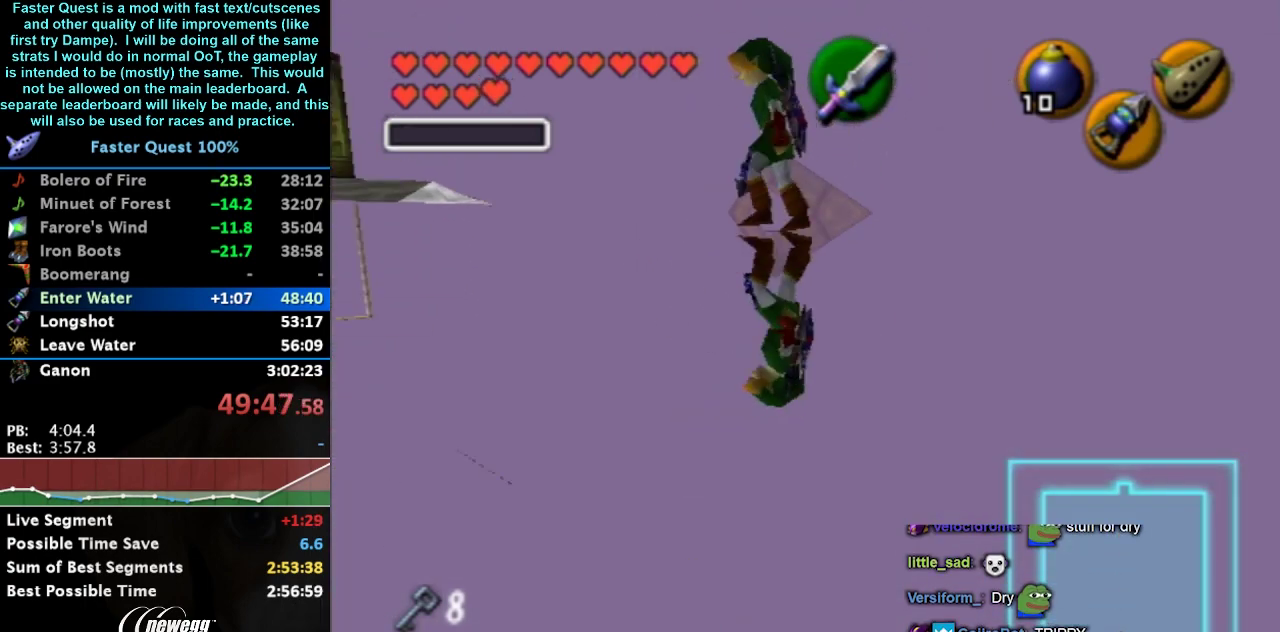
{"buttons": [], "left_stick": "up-left", "right_stick": "center", "events": [[467, "left_stick", "up-left"]]}
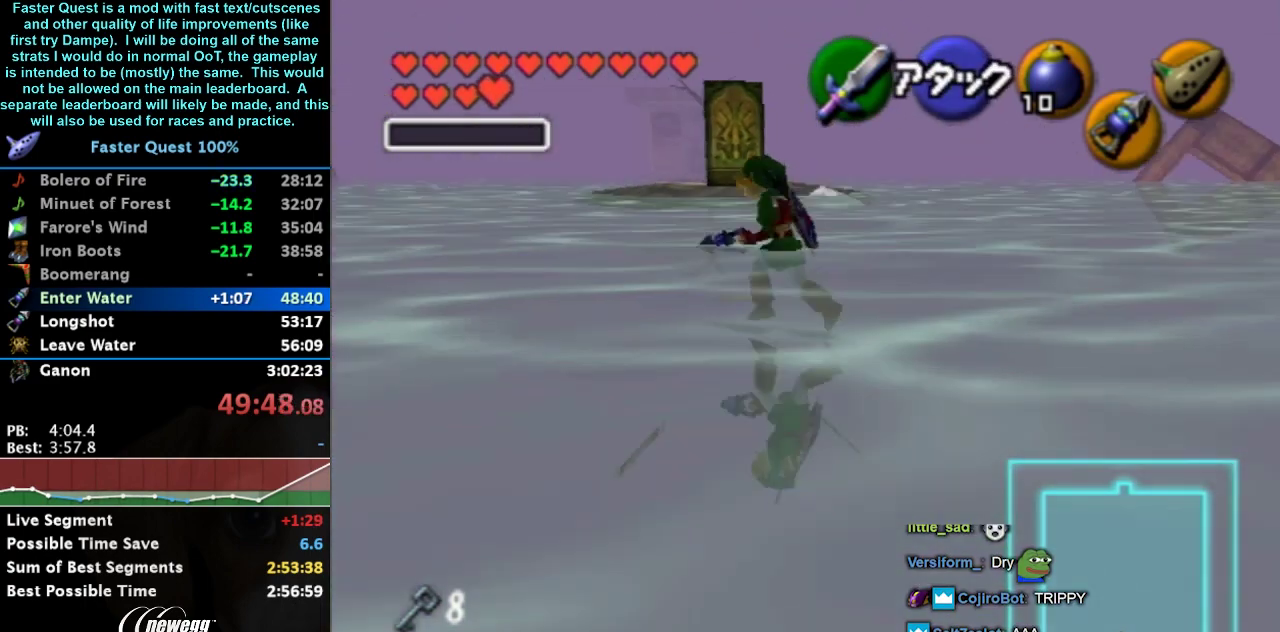
{"buttons": [], "left_stick": "up", "right_stick": "center", "events": [[133, "left_stick", "up"]]}
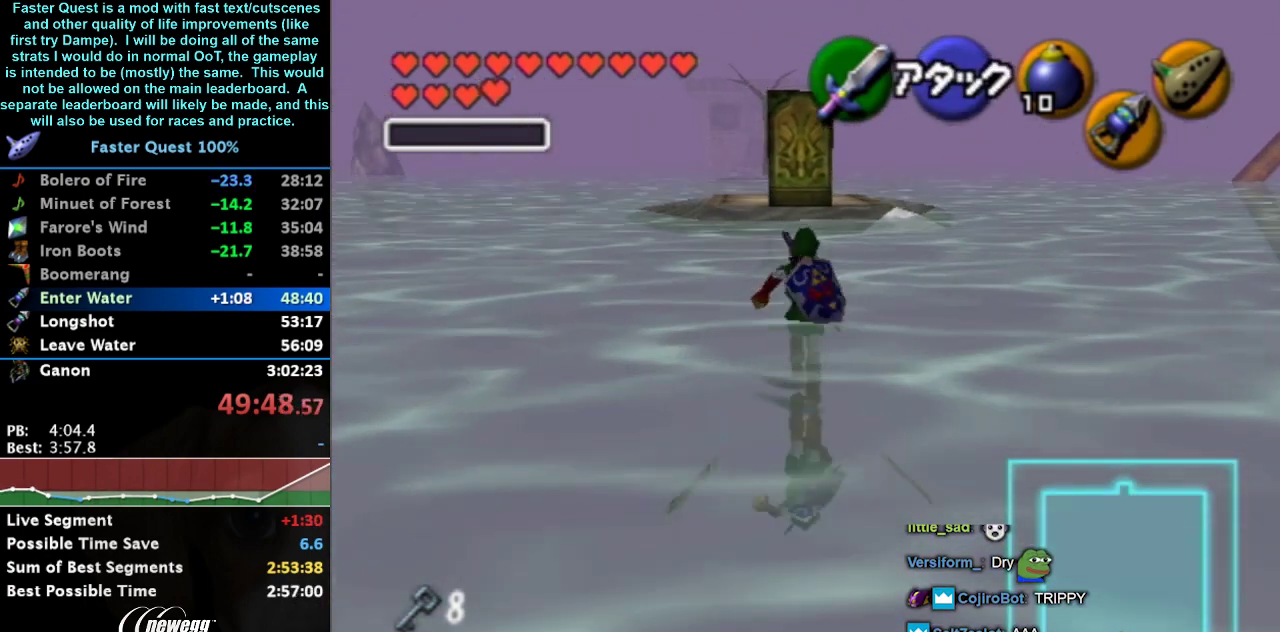
{"buttons": [], "left_stick": "up", "right_stick": "down", "events": [[167, "right_stick", "down"]]}
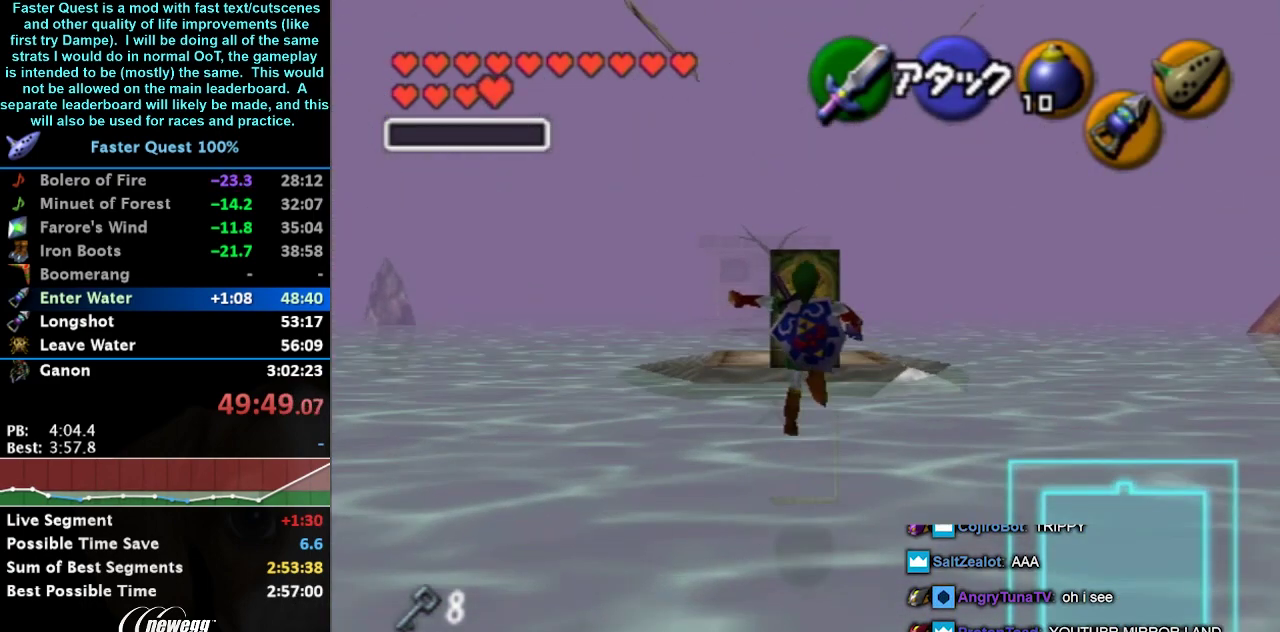
{"buttons": ["L1", "R1"], "left_stick": "up", "right_stick": "down", "events": [[167, "right_stick", "center"], [333, "L1", "down"], [333, "R1", "down"], [333, "right_stick", "down"]]}
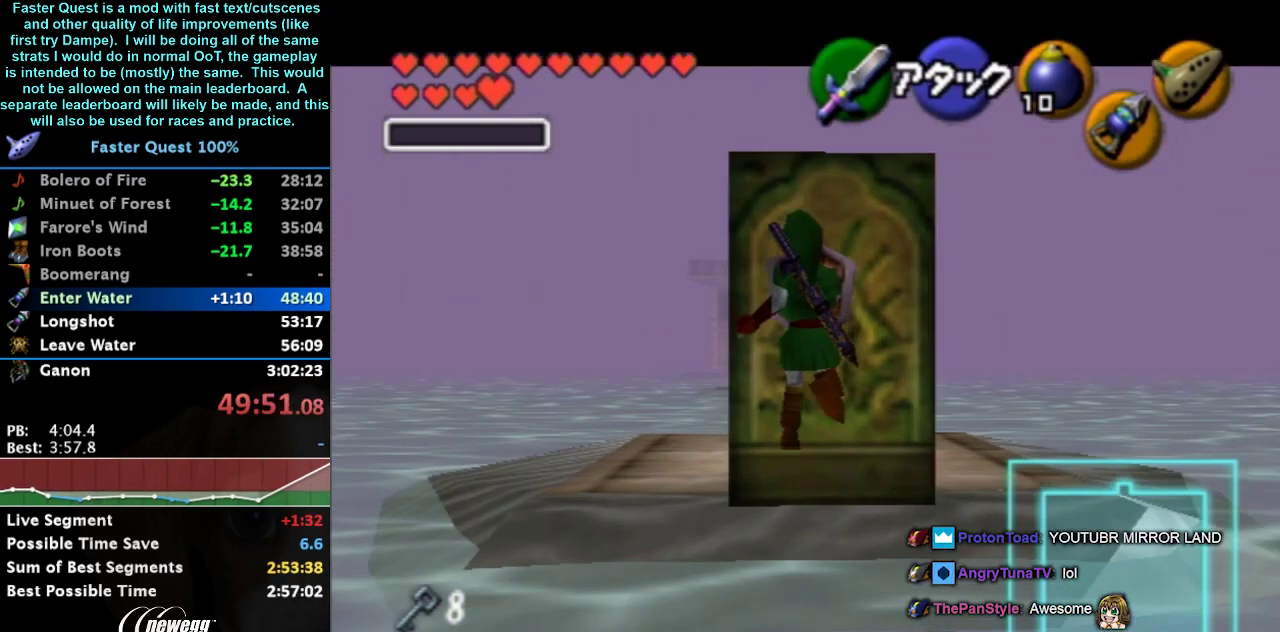
{"buttons": ["L1", "R1"], "left_stick": "up", "right_stick": "down", "events": []}
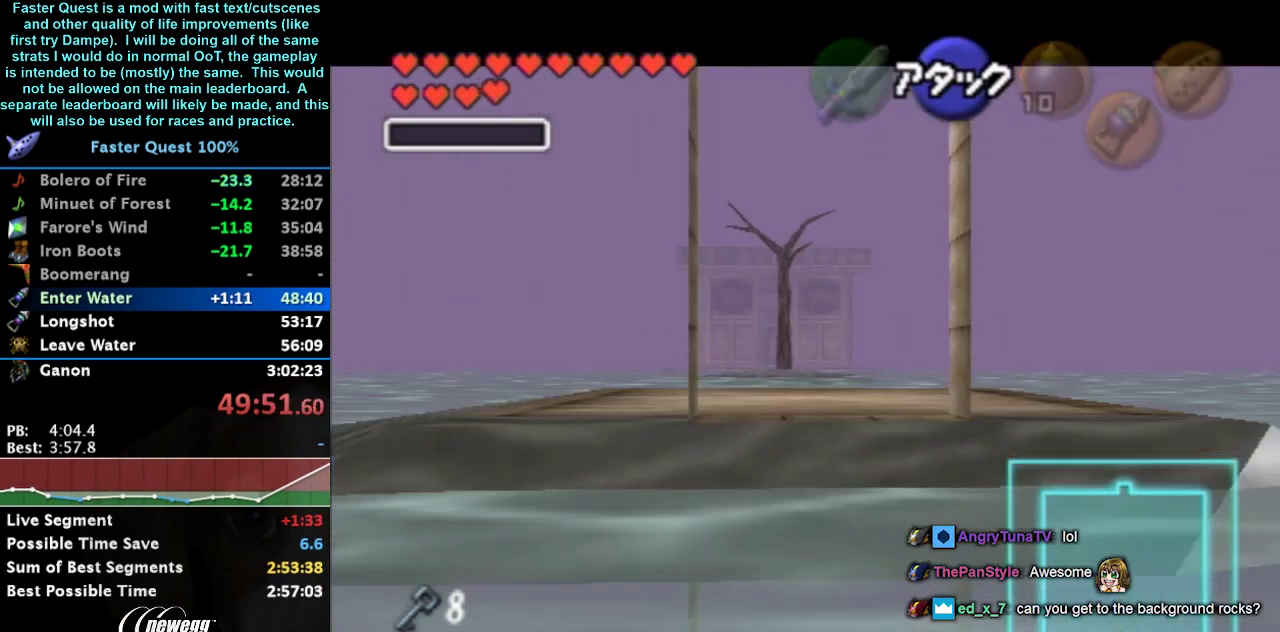
{"buttons": [], "left_stick": "up", "right_stick": "down", "events": [[33, "right_stick", "center"], [67, "R1", "up"], [167, "L1", "up"], [167, "right_stick", "down"]]}